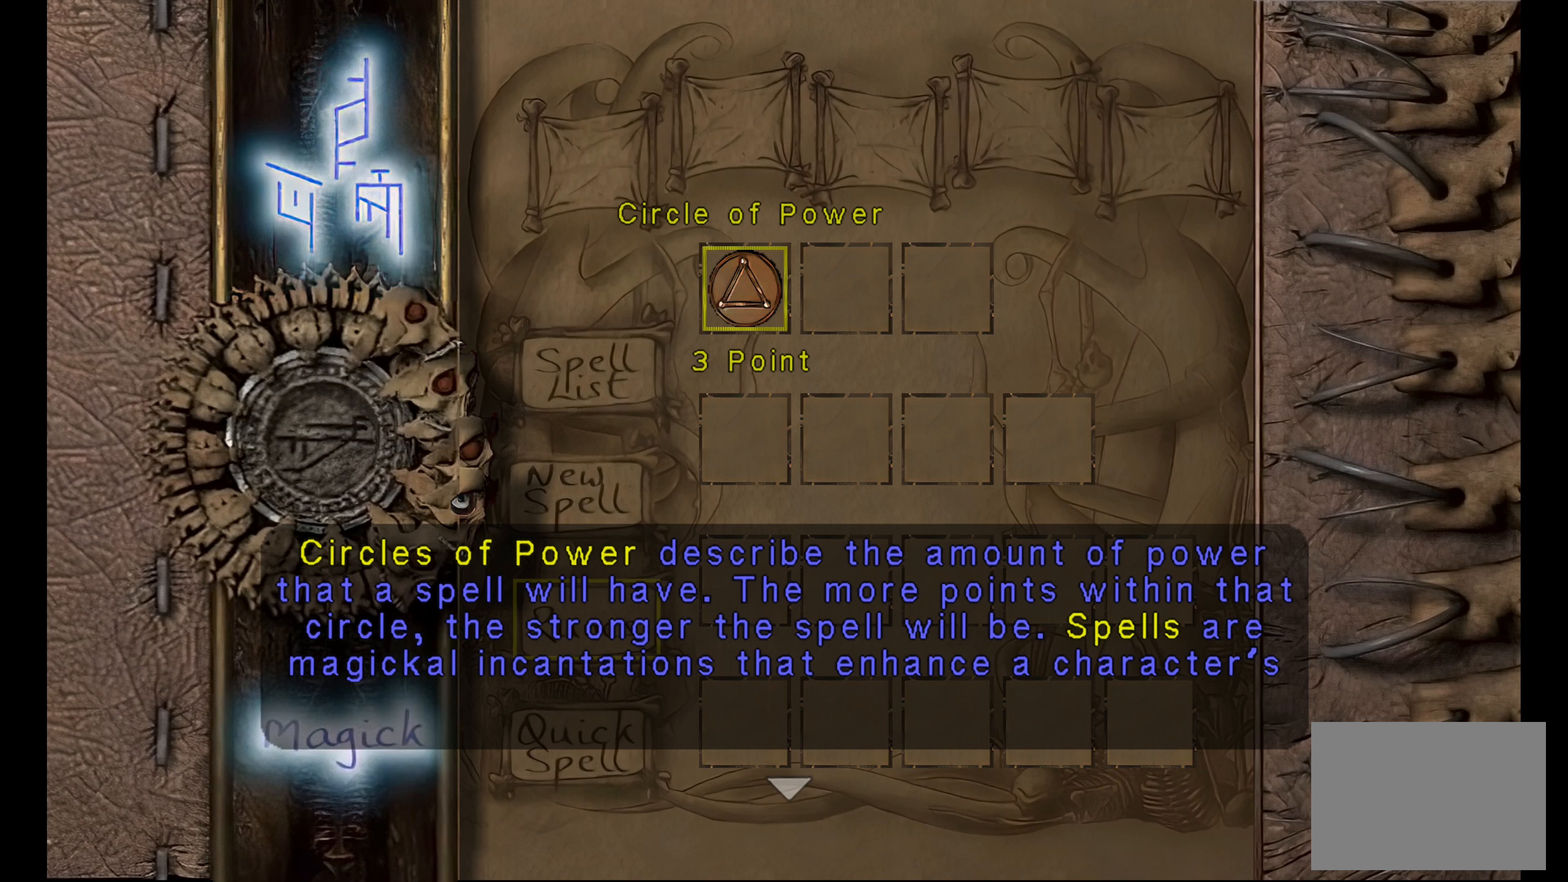
Gameplay with a controller (PlayStation layout); each line is a JSON object with the inputs held at the frame after it. "button_events" lists button changes between this image and that frame as [ms after this image, input, new state], when the widget could be followed in between (sticks are given only as held states). Not read: L3 R3.
{"buttons": ["DPAD_DOWN"], "left_stick": "center", "right_stick": "center", "button_events": [[400, "DPAD_DOWN", "down"]]}
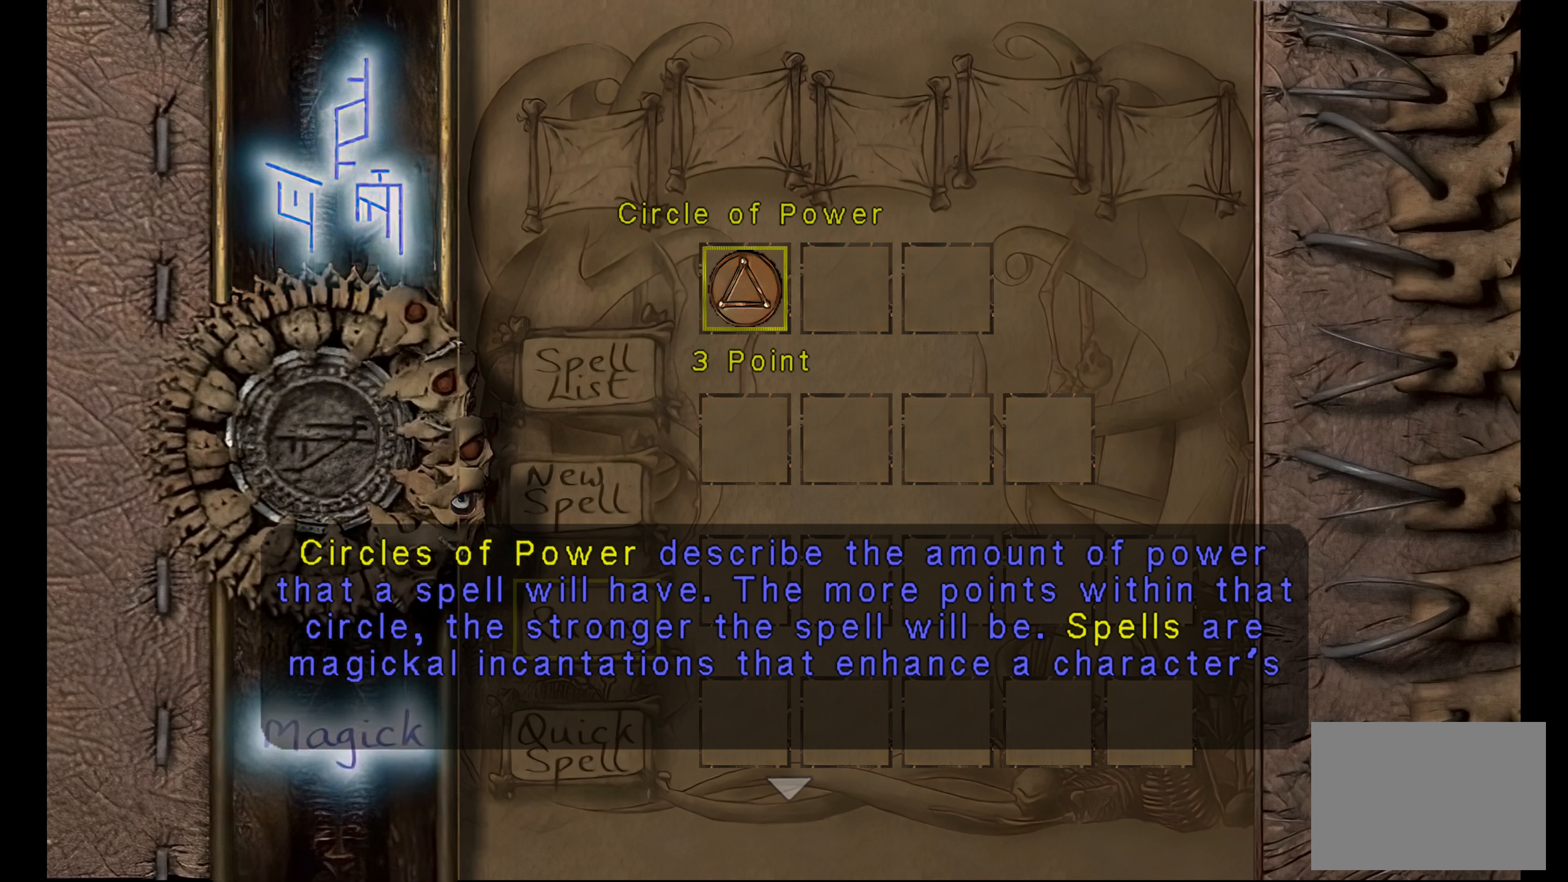
{"buttons": [], "left_stick": "center", "right_stick": "center", "button_events": [[150, "DPAD_DOWN", "up"]]}
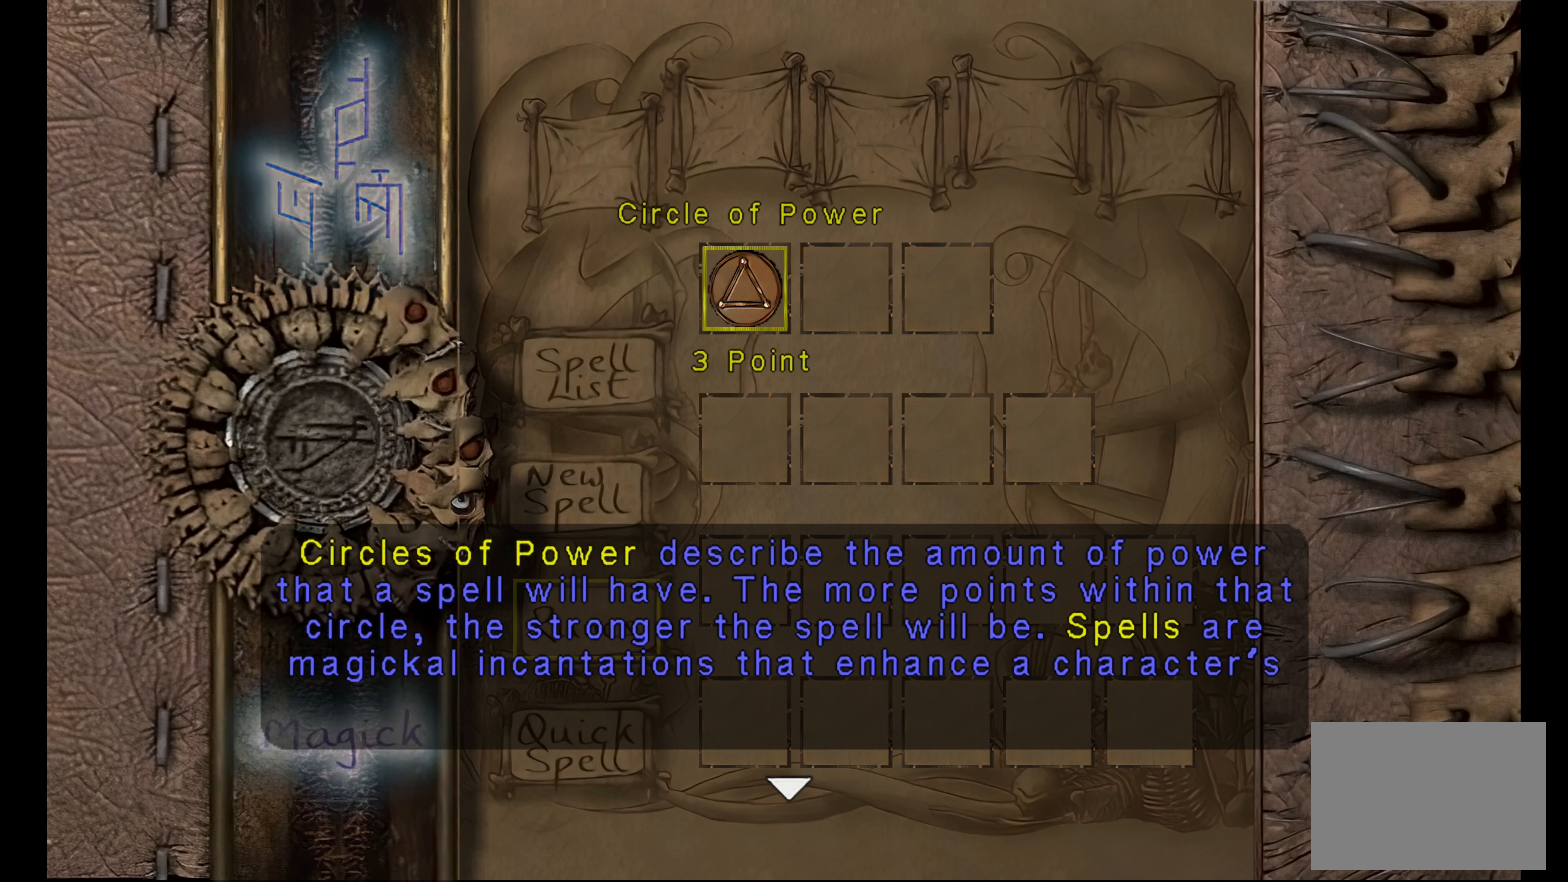
{"buttons": [], "left_stick": "center", "right_stick": "down", "button_events": []}
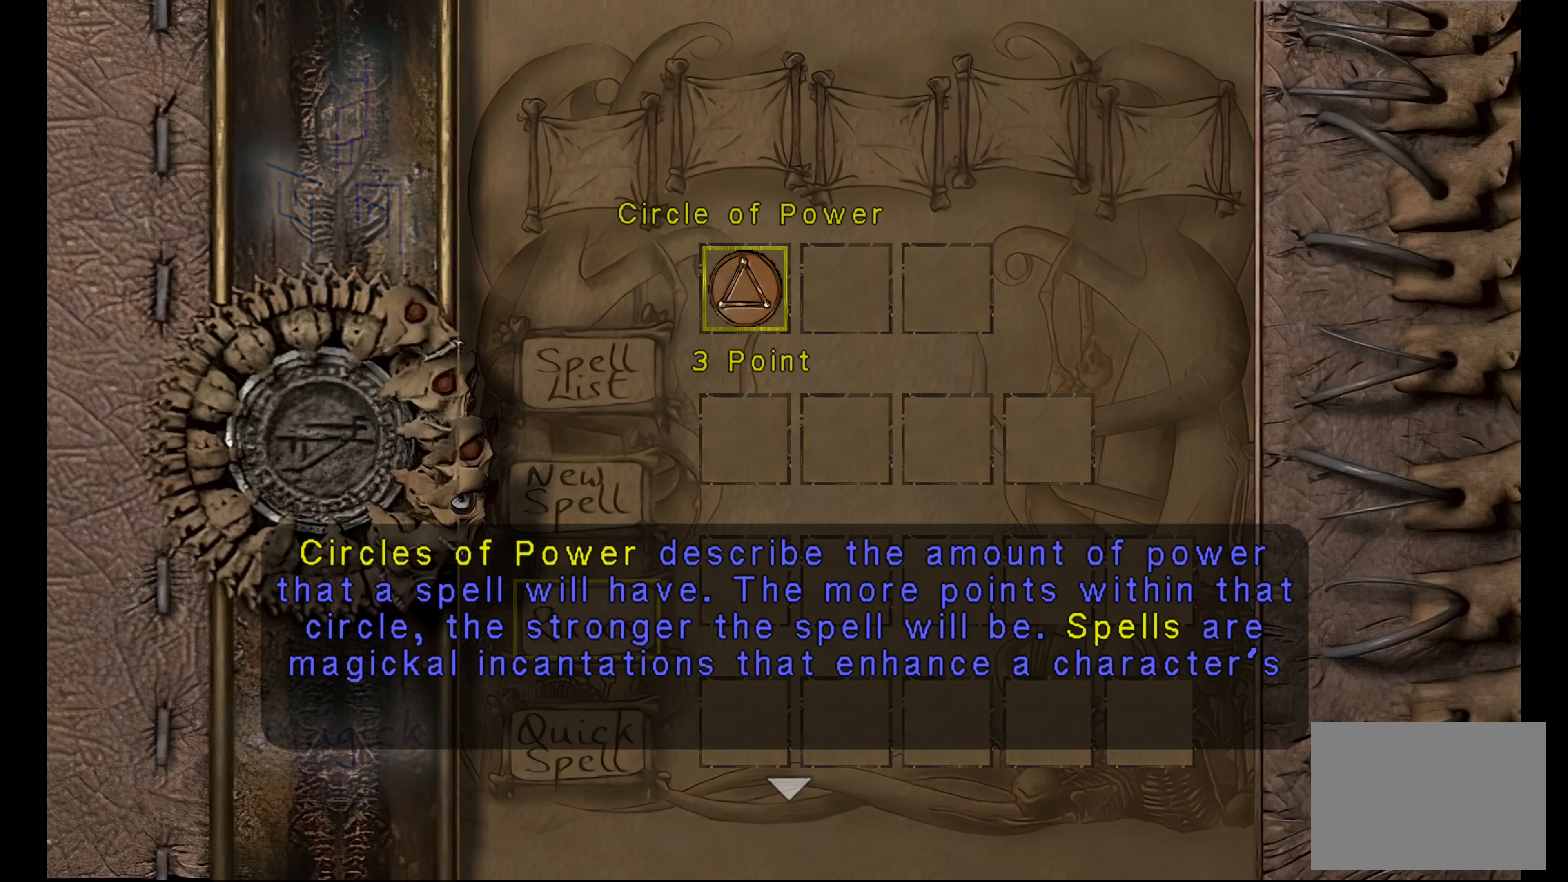
{"buttons": [], "left_stick": "center", "right_stick": "center", "button_events": []}
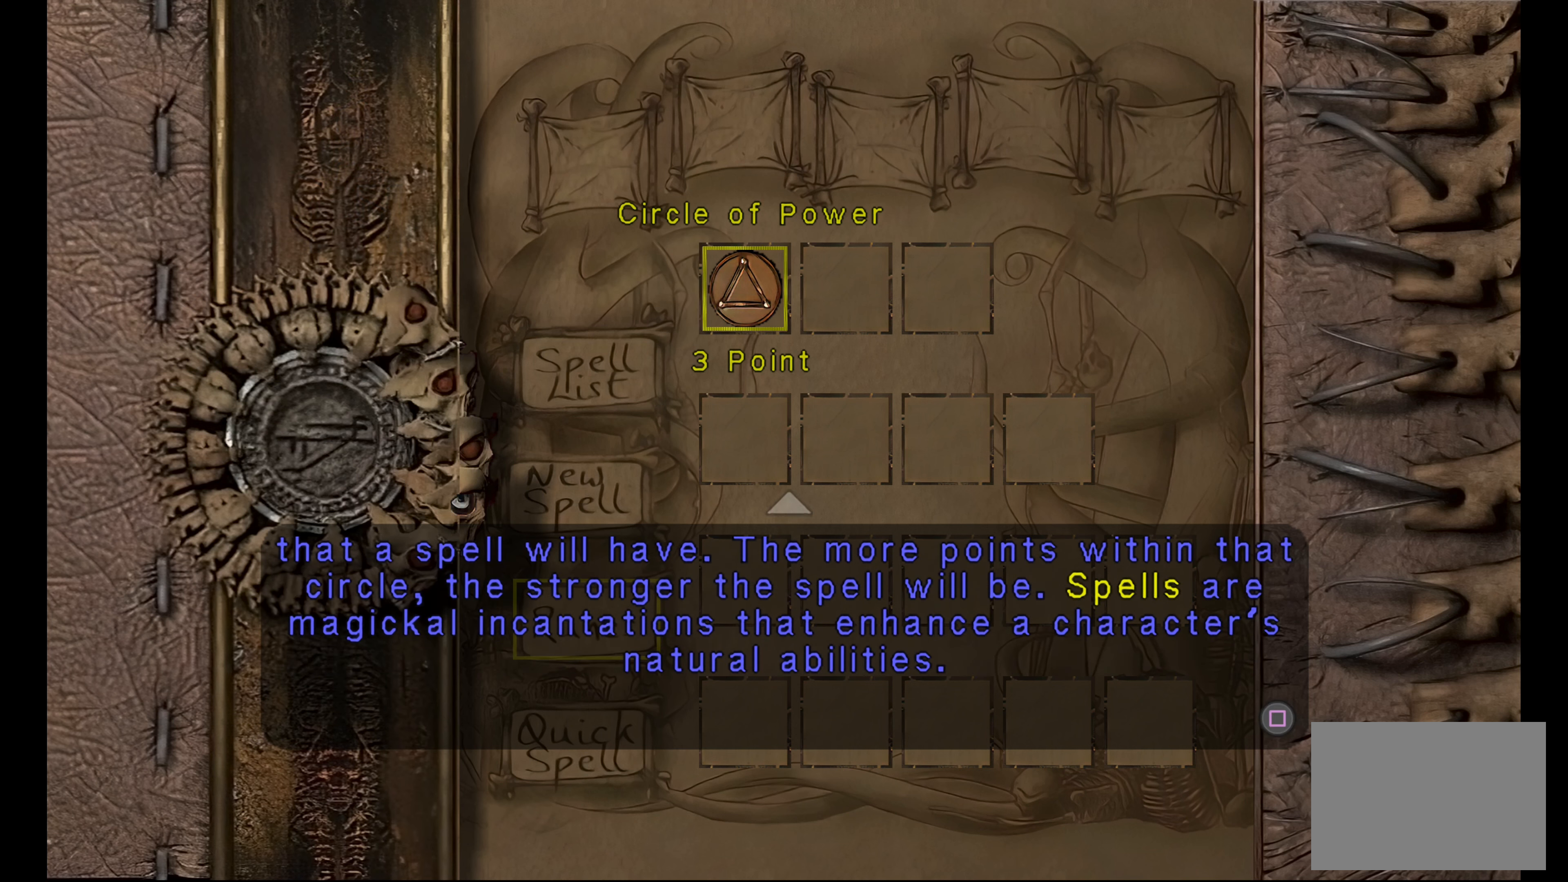
{"buttons": [], "left_stick": "center", "right_stick": "center", "button_events": []}
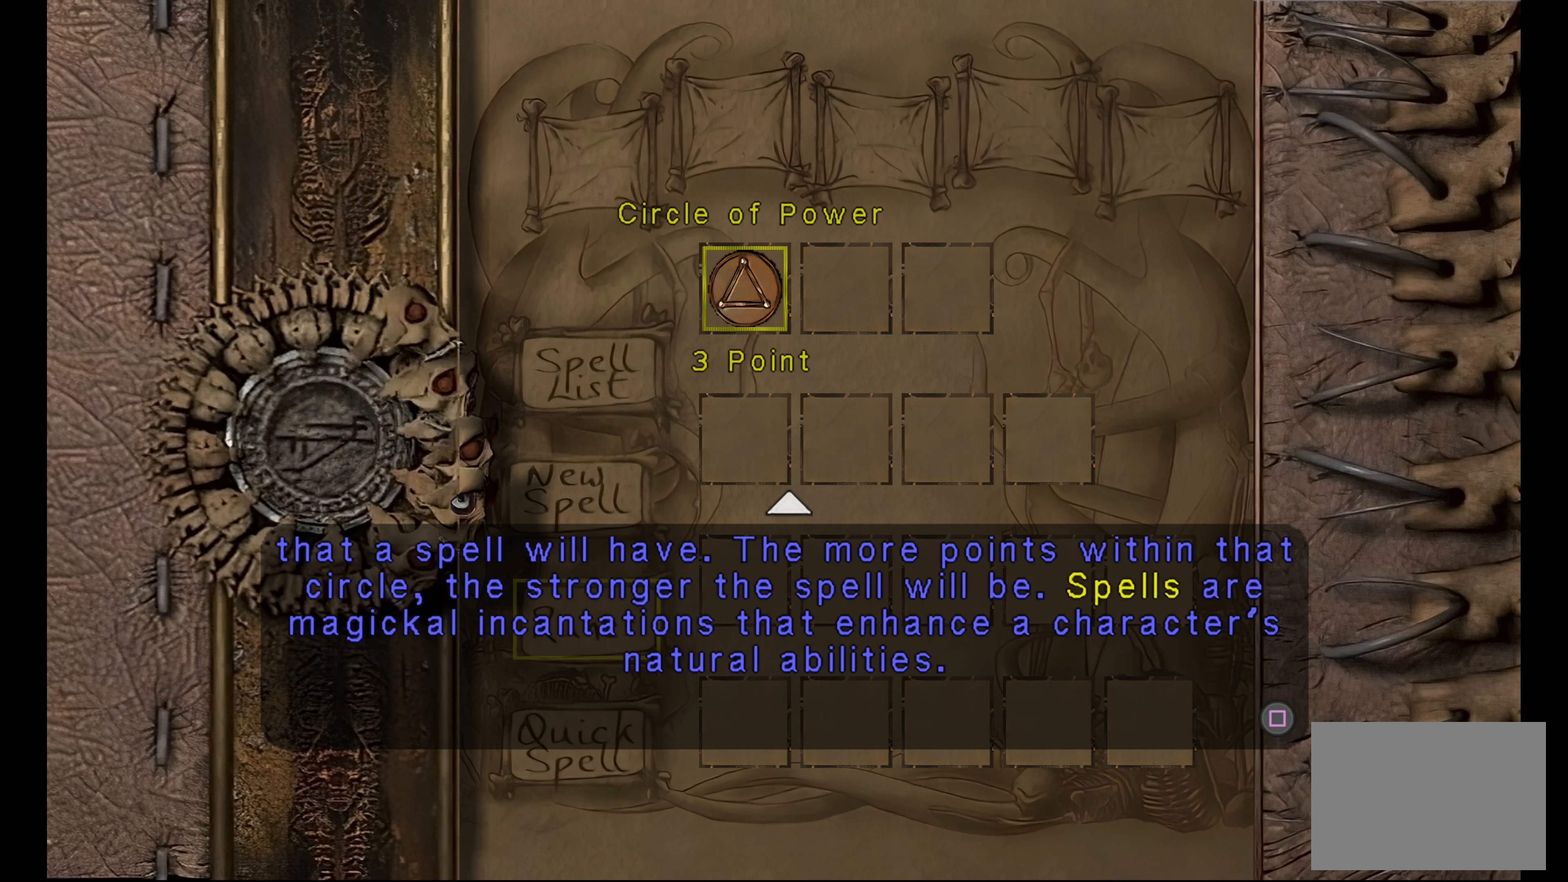
{"buttons": [], "left_stick": "center", "right_stick": "center", "button_events": []}
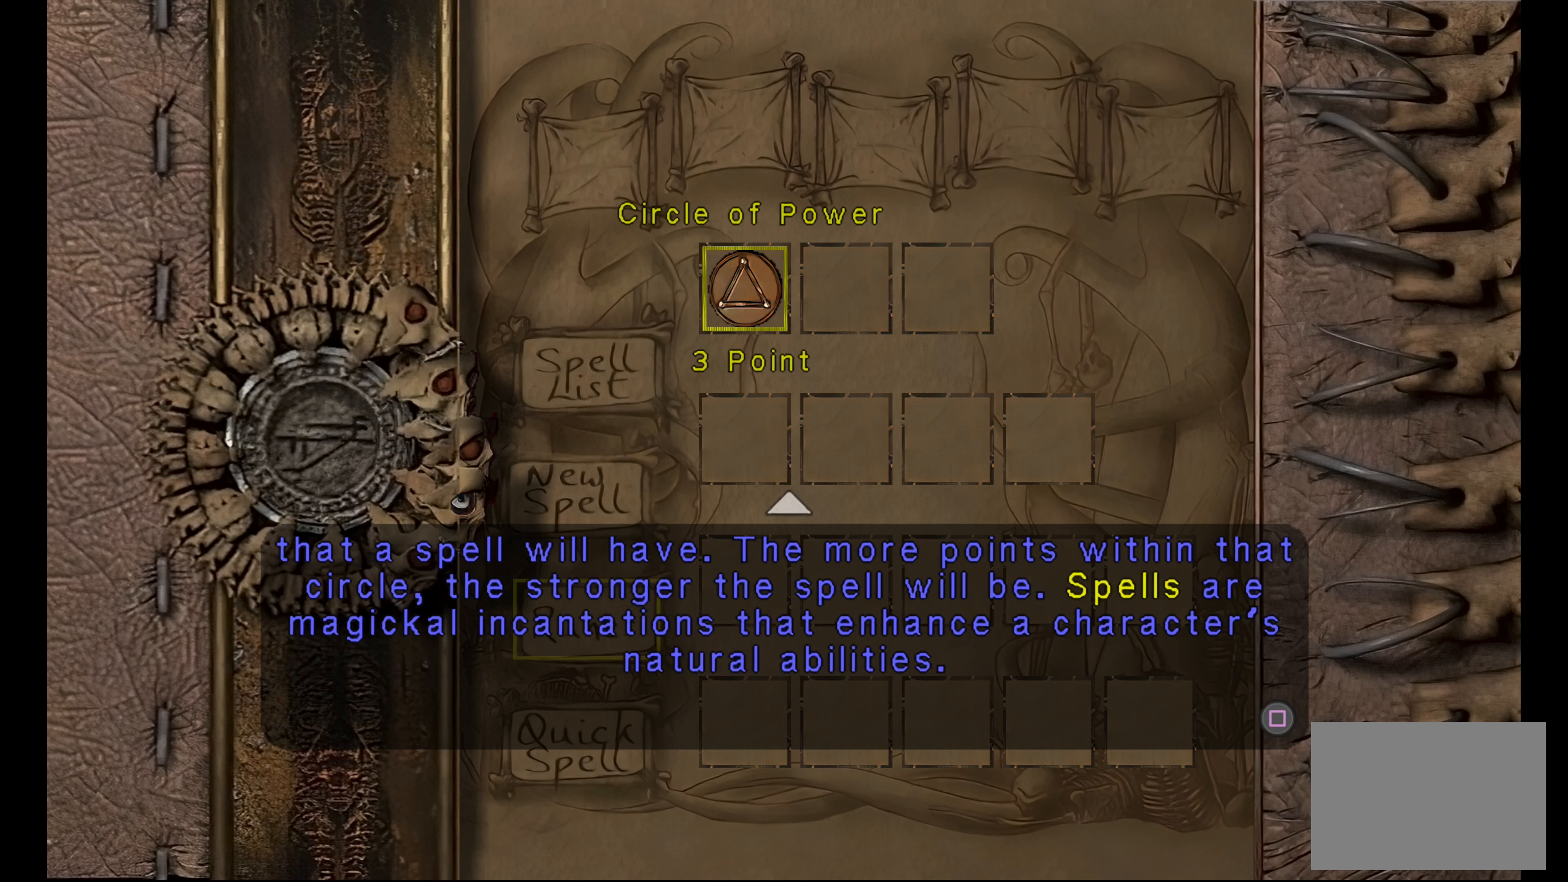
{"buttons": [], "left_stick": "center", "right_stick": "center", "button_events": []}
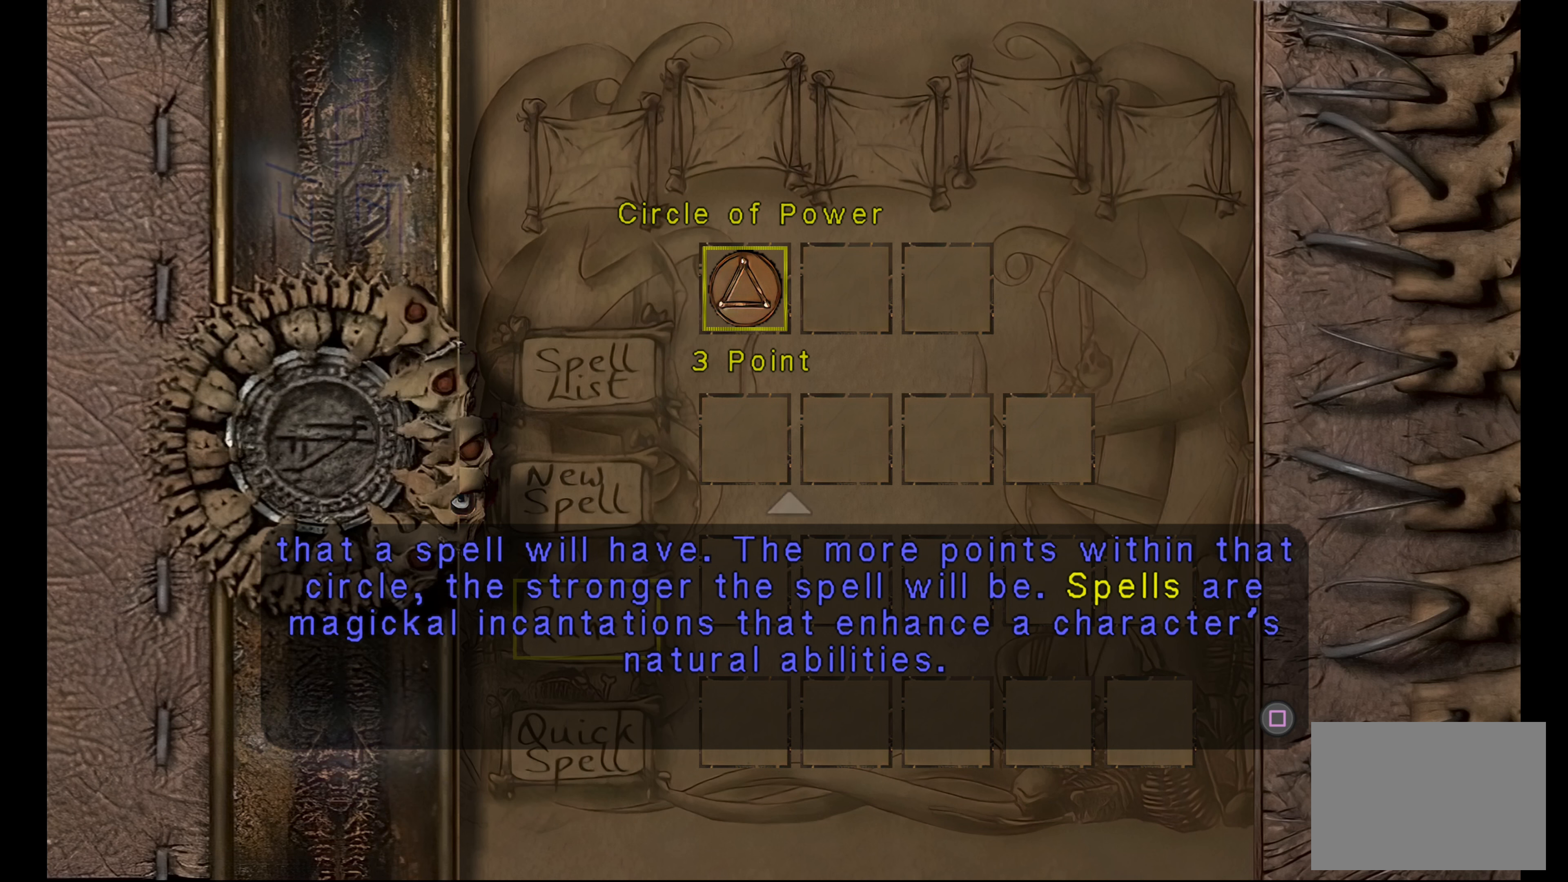
{"buttons": [], "left_stick": "up", "right_stick": "center", "button_events": []}
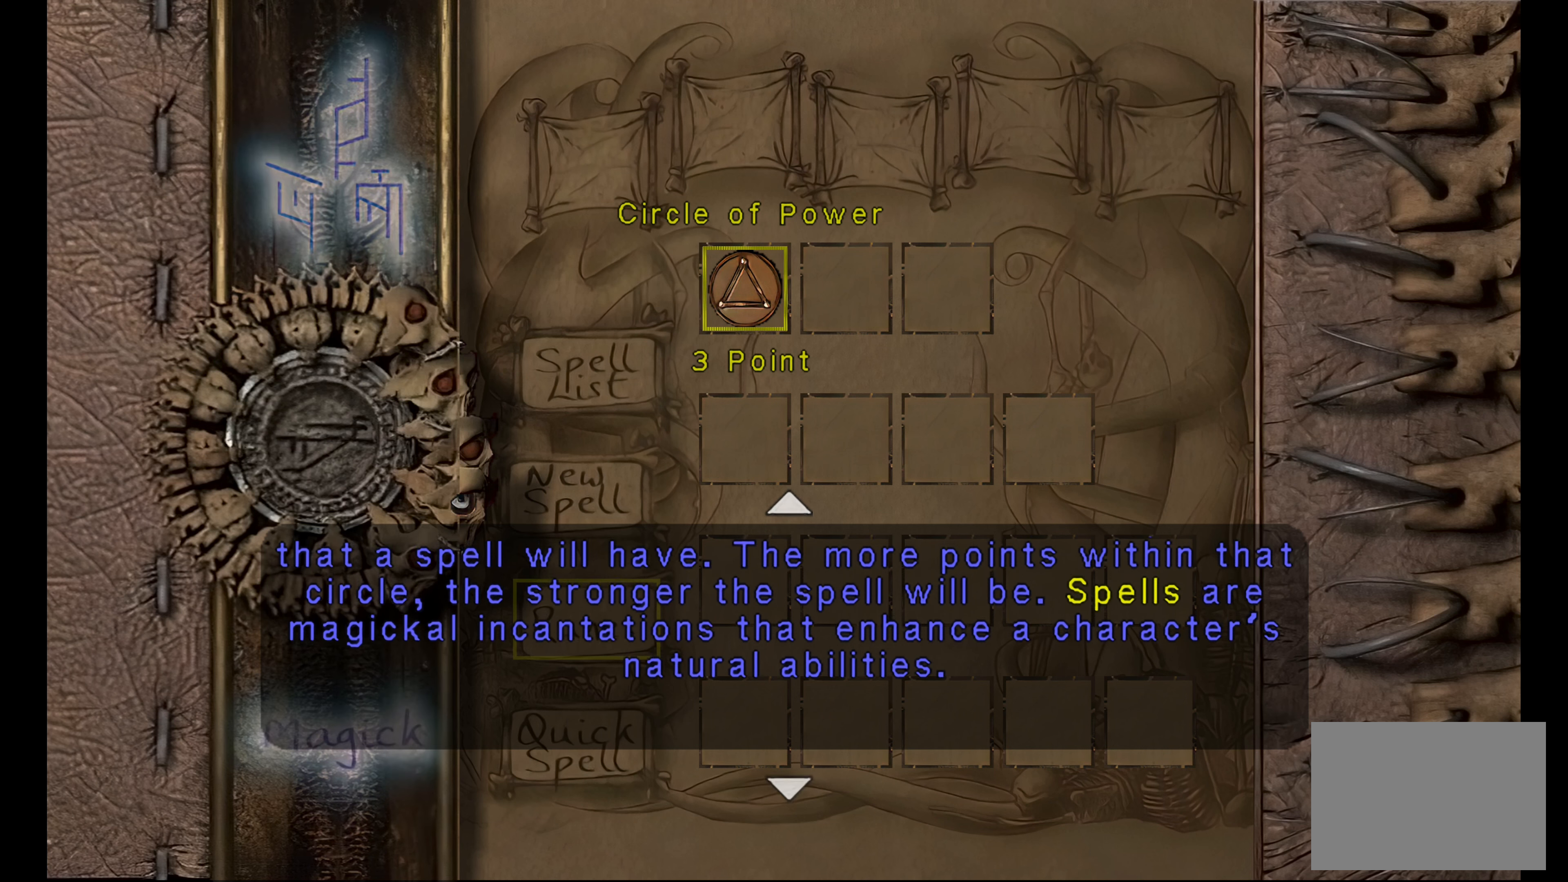
{"buttons": [], "left_stick": "down", "right_stick": "center", "button_events": []}
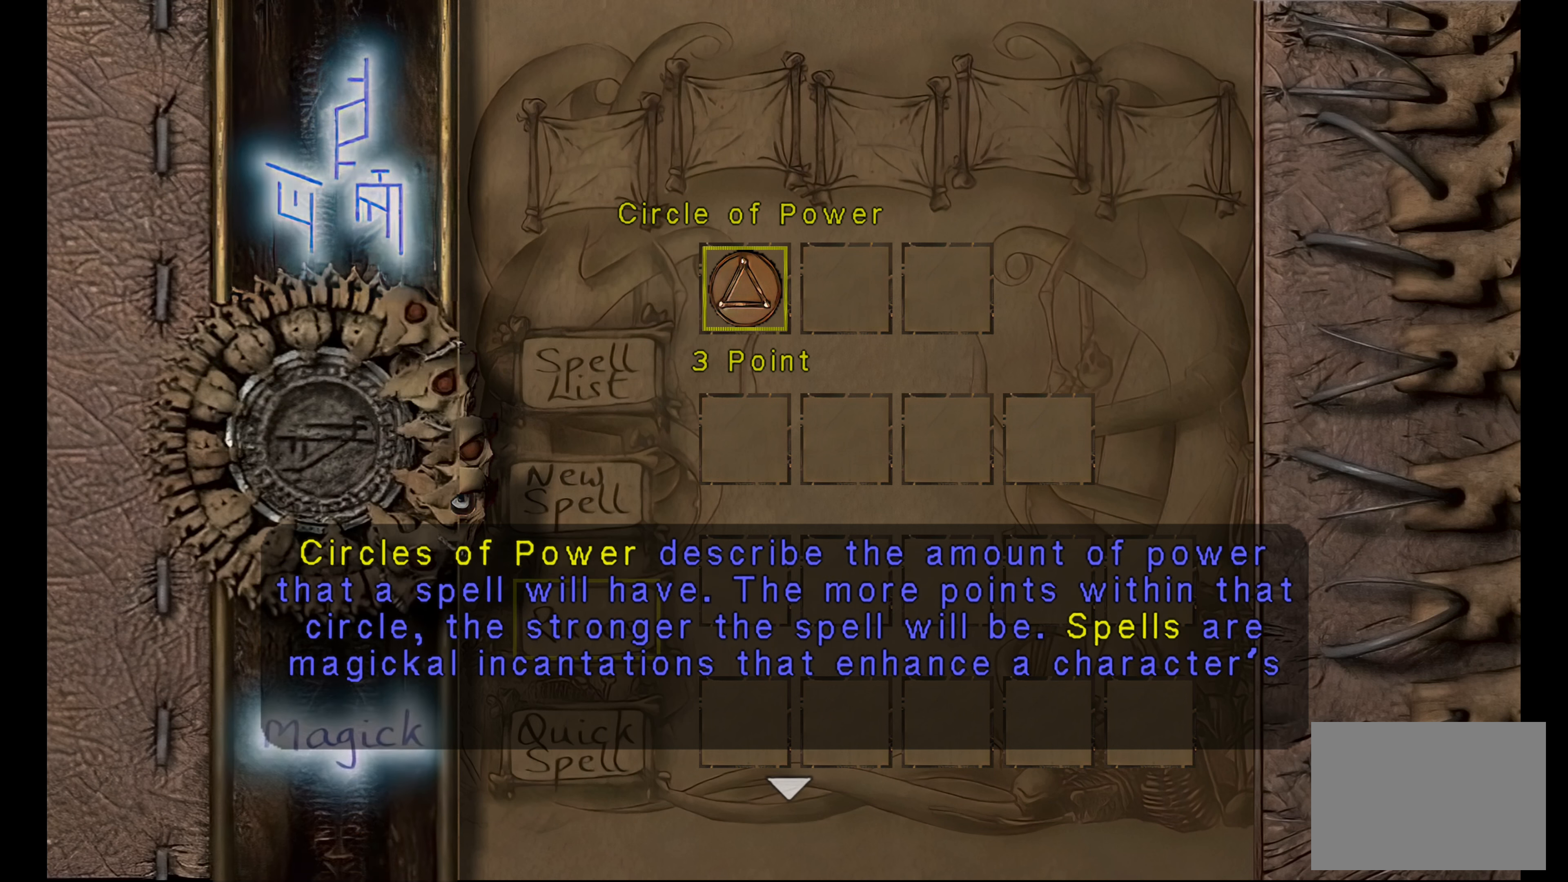
{"buttons": [], "left_stick": "down", "right_stick": "center", "button_events": []}
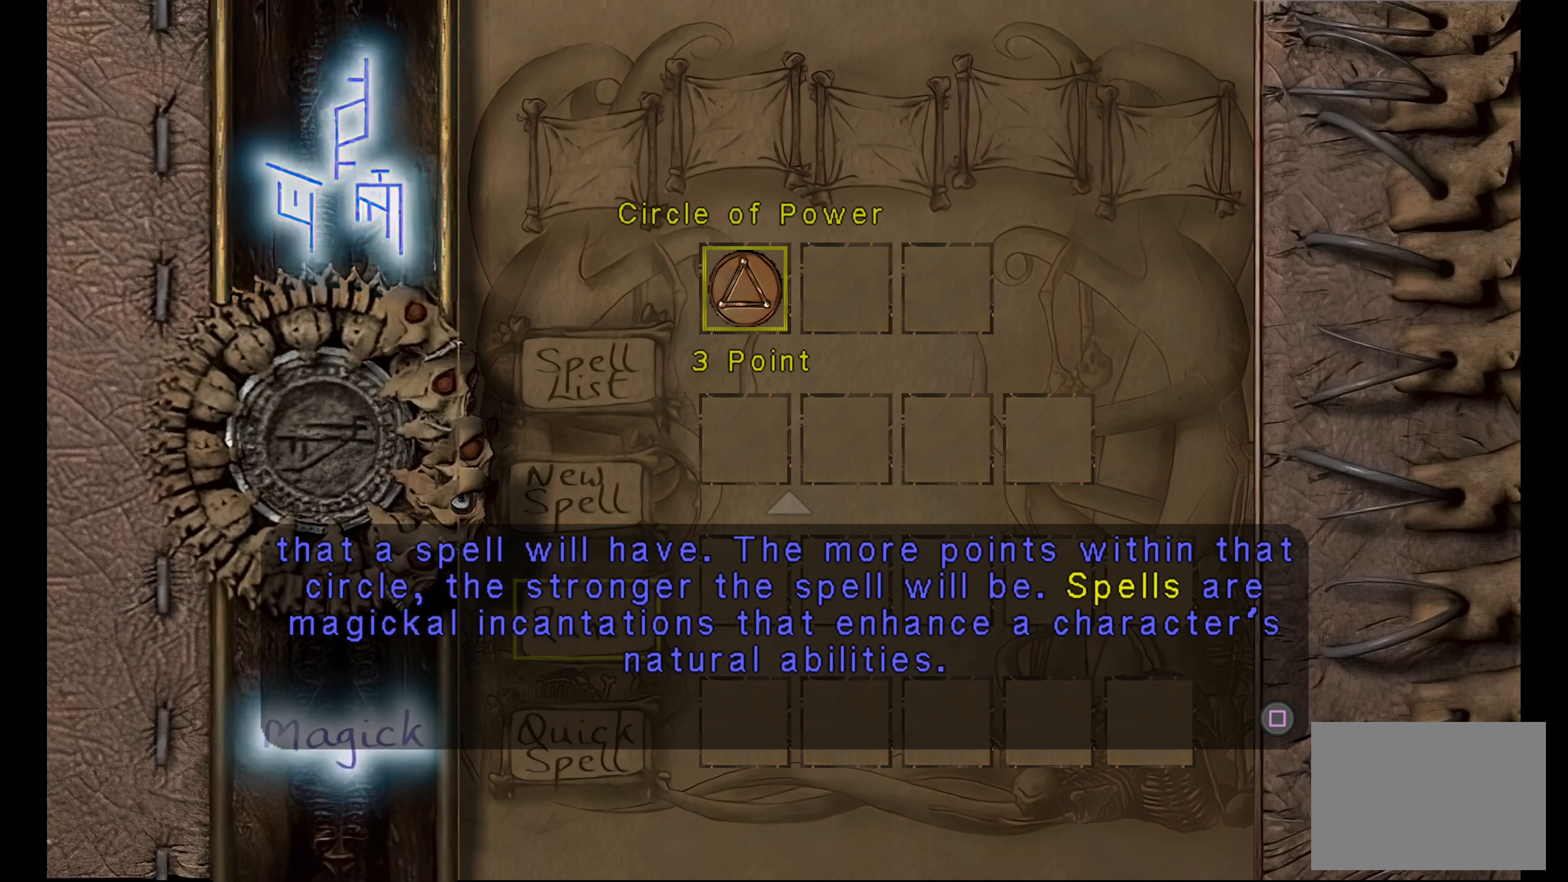
{"buttons": [], "left_stick": "center", "right_stick": "center", "button_events": []}
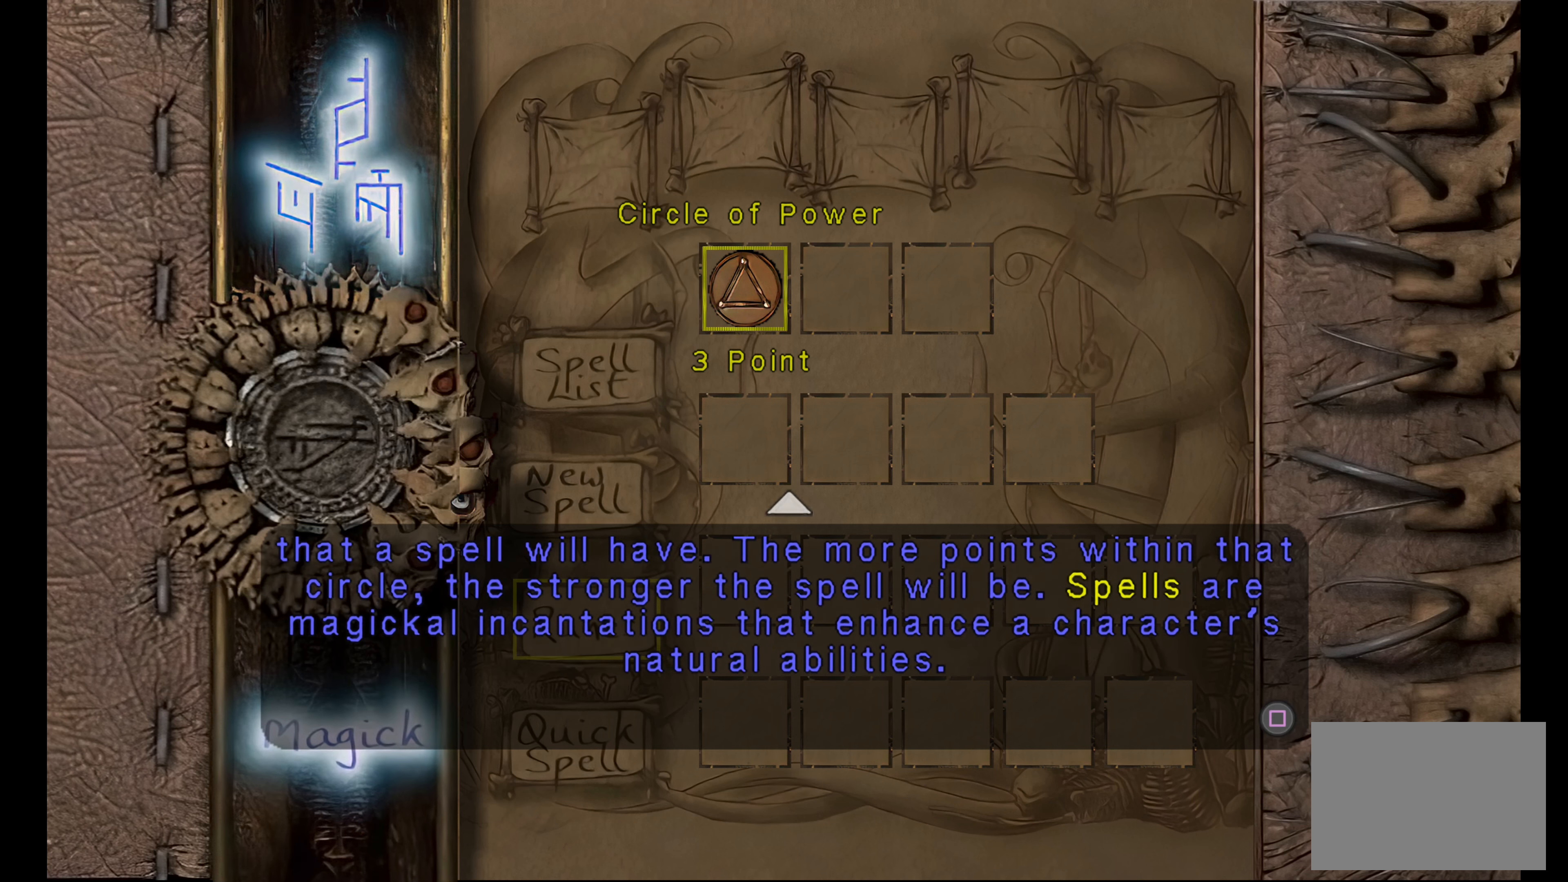
{"buttons": [], "left_stick": "center", "right_stick": "center", "button_events": []}
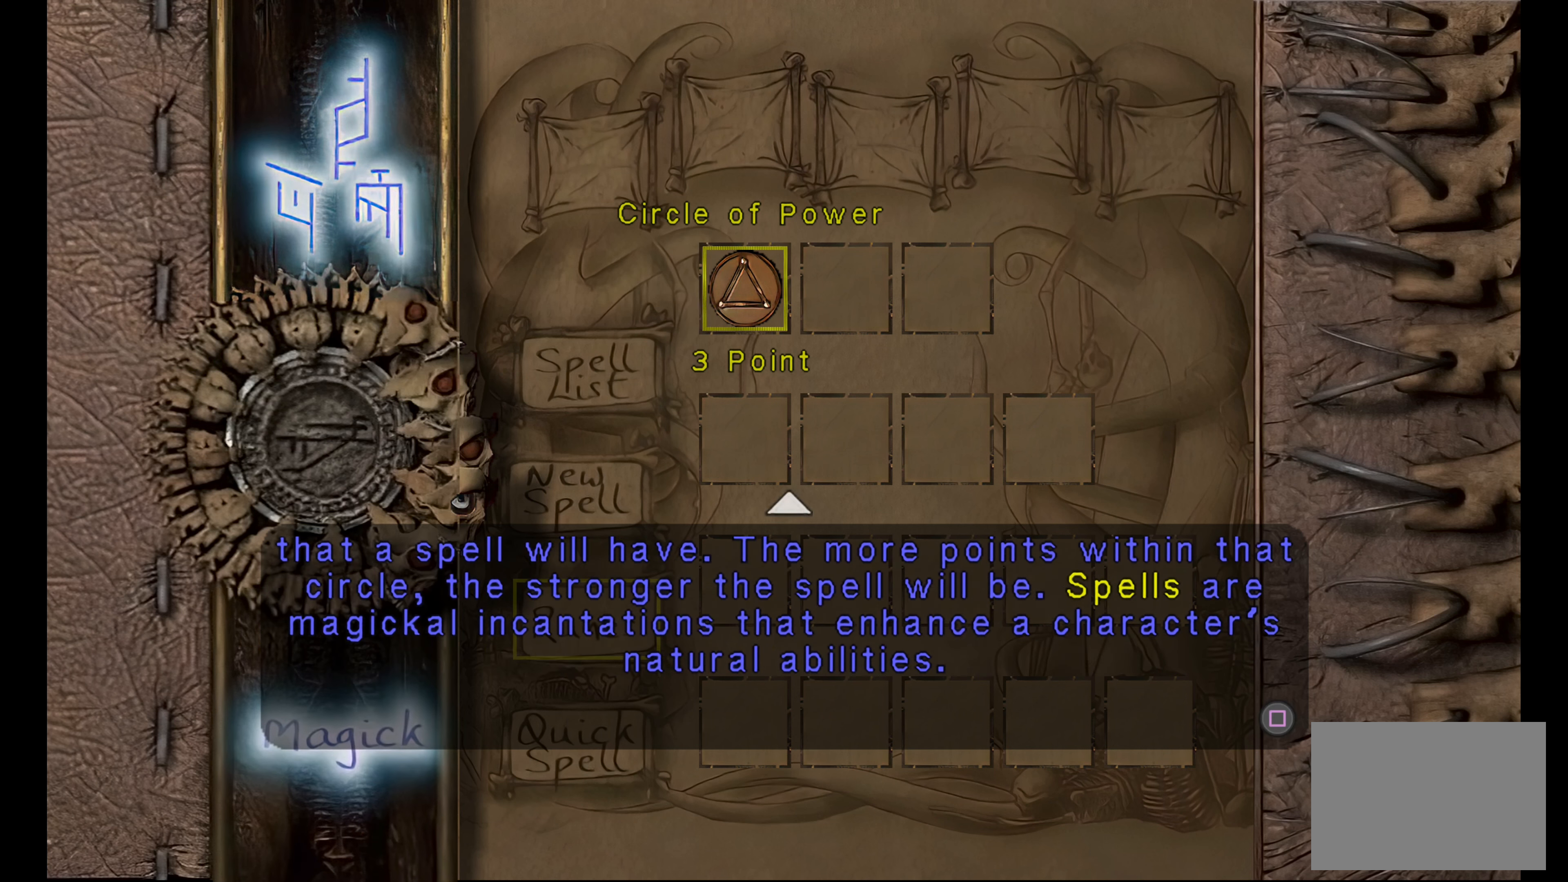
{"buttons": [], "left_stick": "up", "right_stick": "center", "button_events": []}
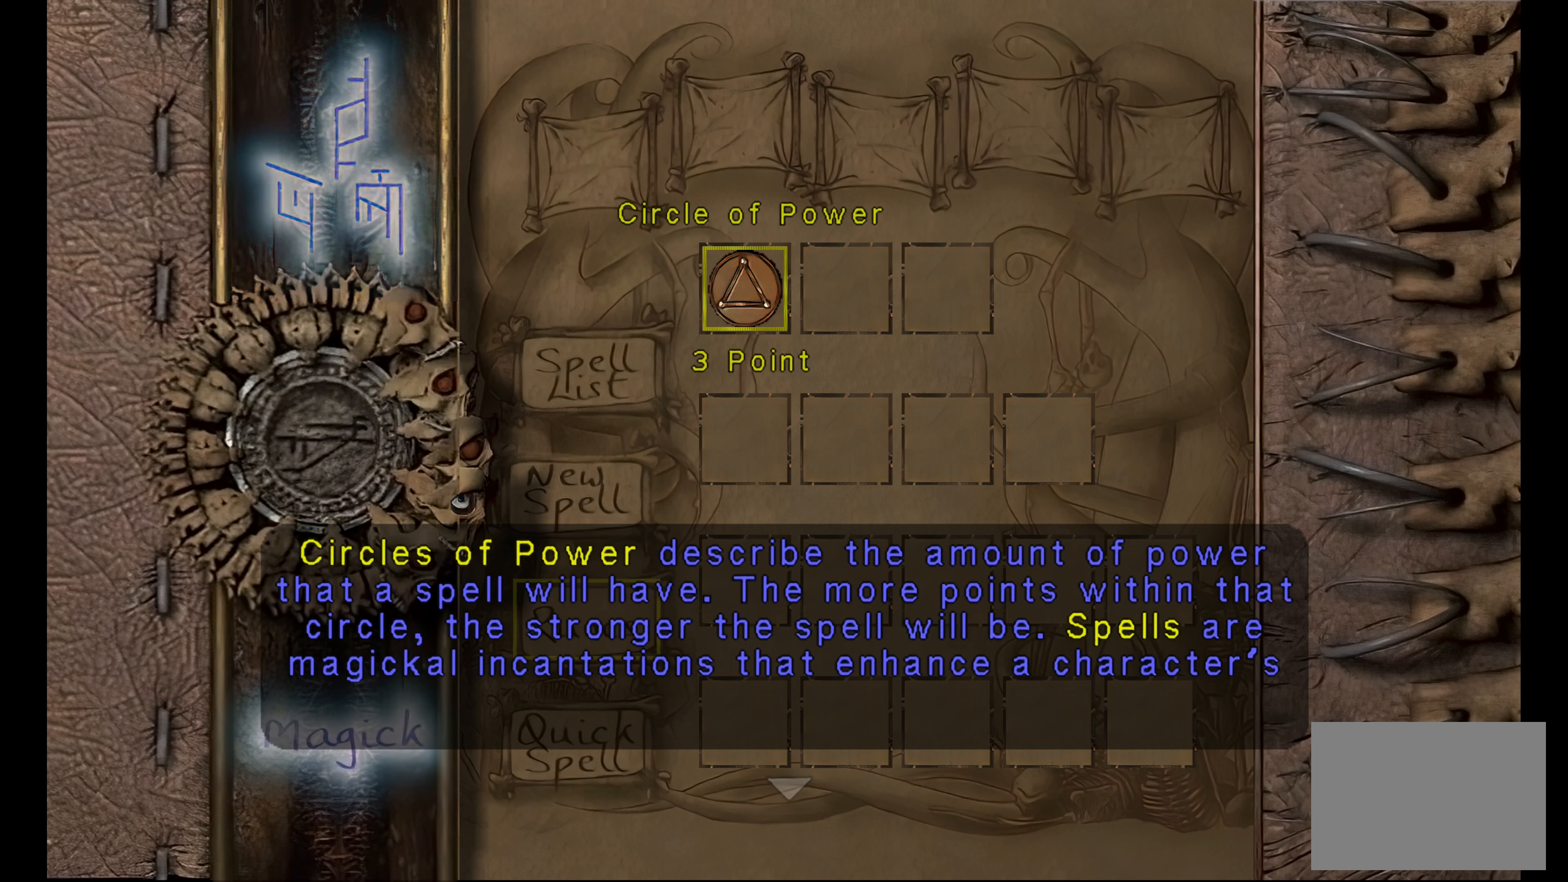
{"buttons": [], "left_stick": "center", "right_stick": "center", "button_events": []}